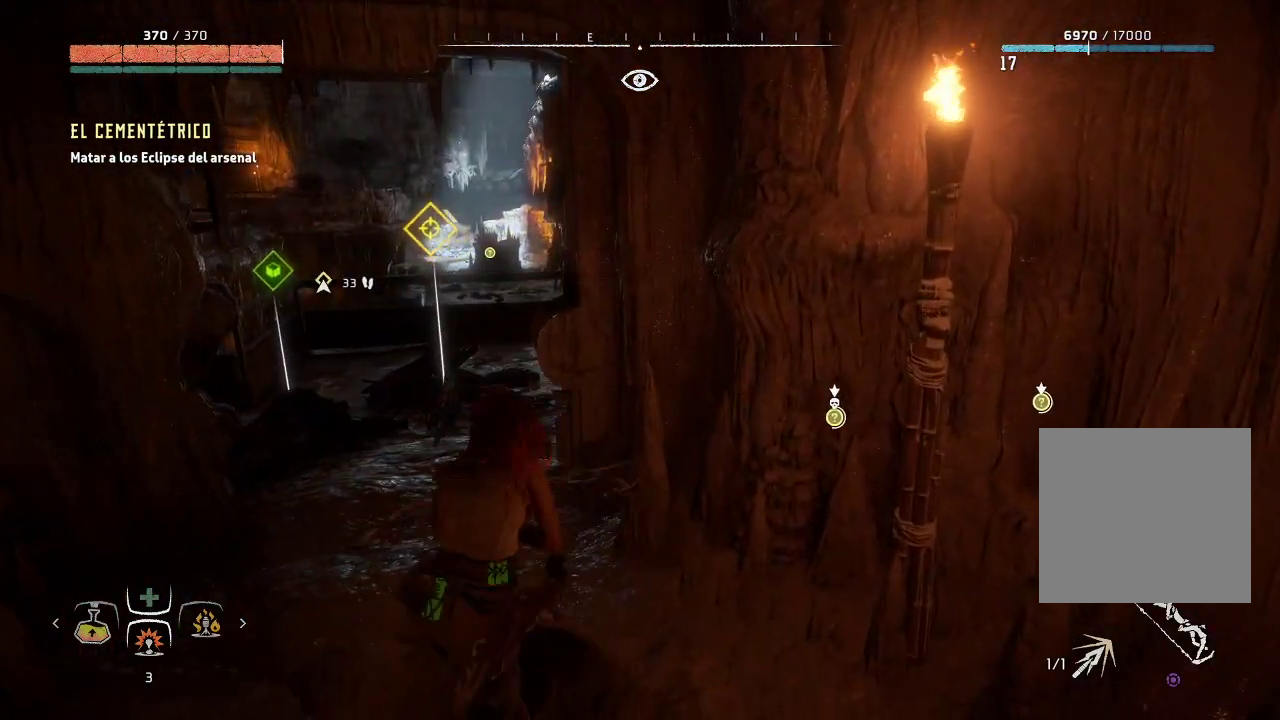
Gameplay with a controller (Xbox layout); each line is a JSON object with the inputs held at the frame after it. "events" lists button and stick changes between this image and that frame as [ms after this image, input, new state], when the widget could be followed in between. Not read: L3.
{"buttons": [], "left_stick": "up-left", "right_stick": "center", "events": [[367, "right_stick", "center"]]}
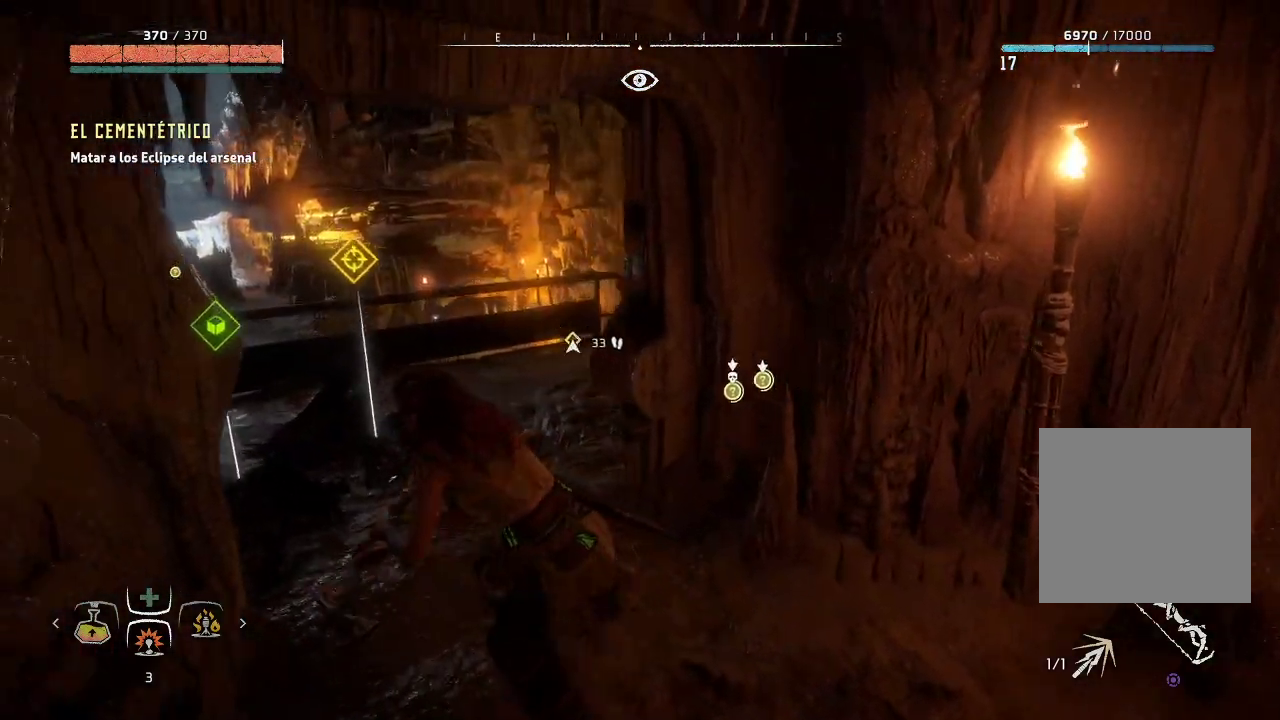
{"buttons": [], "left_stick": "up", "right_stick": "right", "events": [[200, "left_stick", "up"], [350, "left_stick", "center"], [350, "right_stick", "right"], [500, "left_stick", "up"]]}
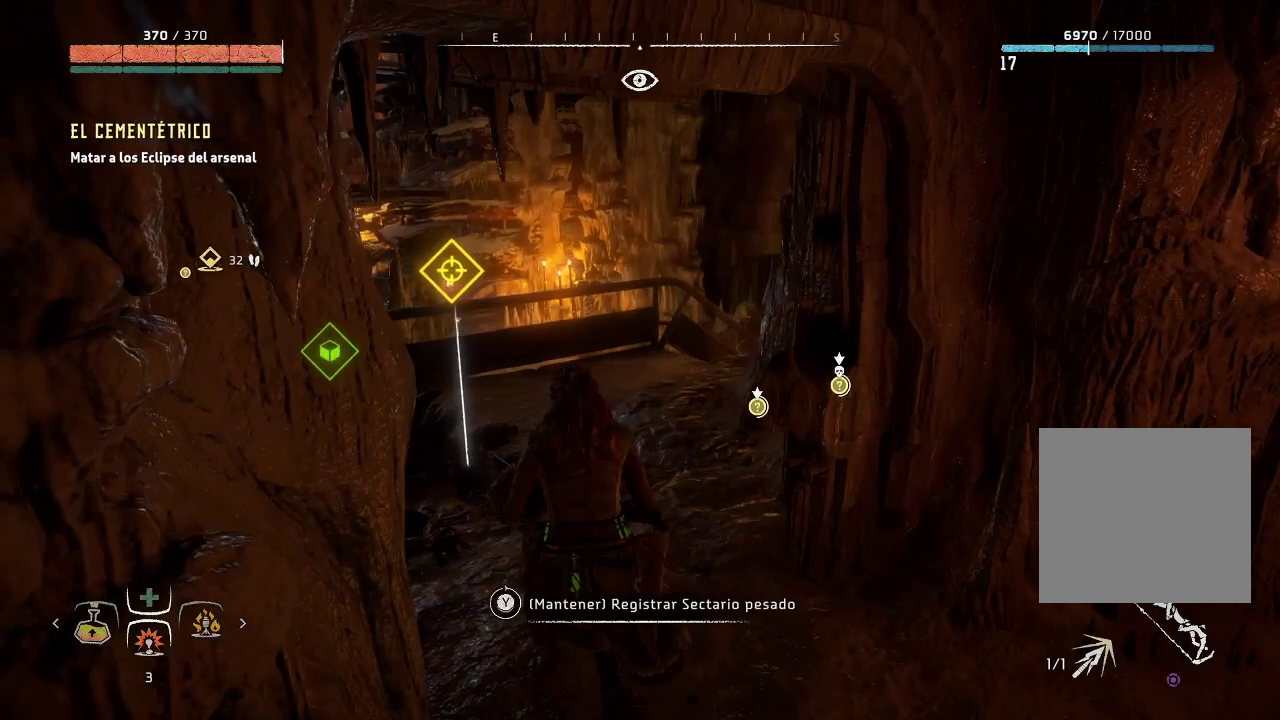
{"buttons": ["L2"], "left_stick": "up-left", "right_stick": "right", "events": [[100, "right_stick", "center"], [183, "right_stick", "right"], [217, "L2", "down"], [300, "left_stick", "up-left"]]}
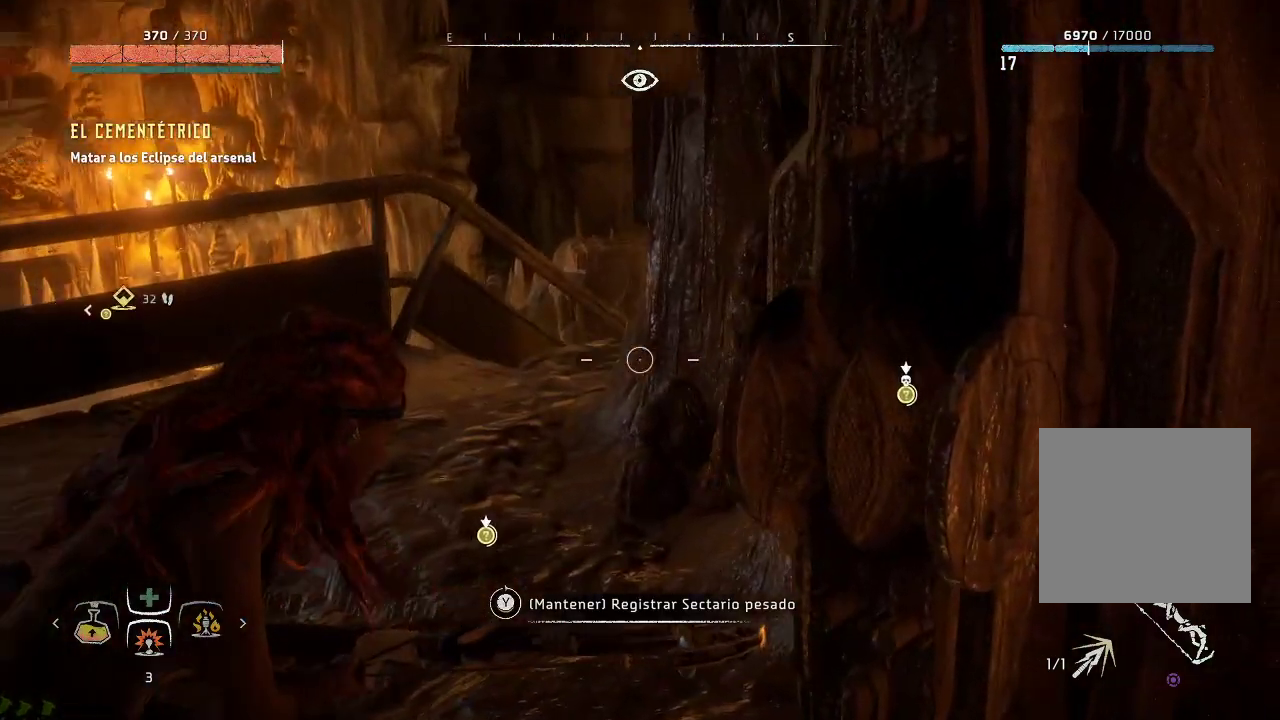
{"buttons": ["L2", "R2"], "left_stick": "up-left", "right_stick": "right", "events": [[183, "R2", "down"]]}
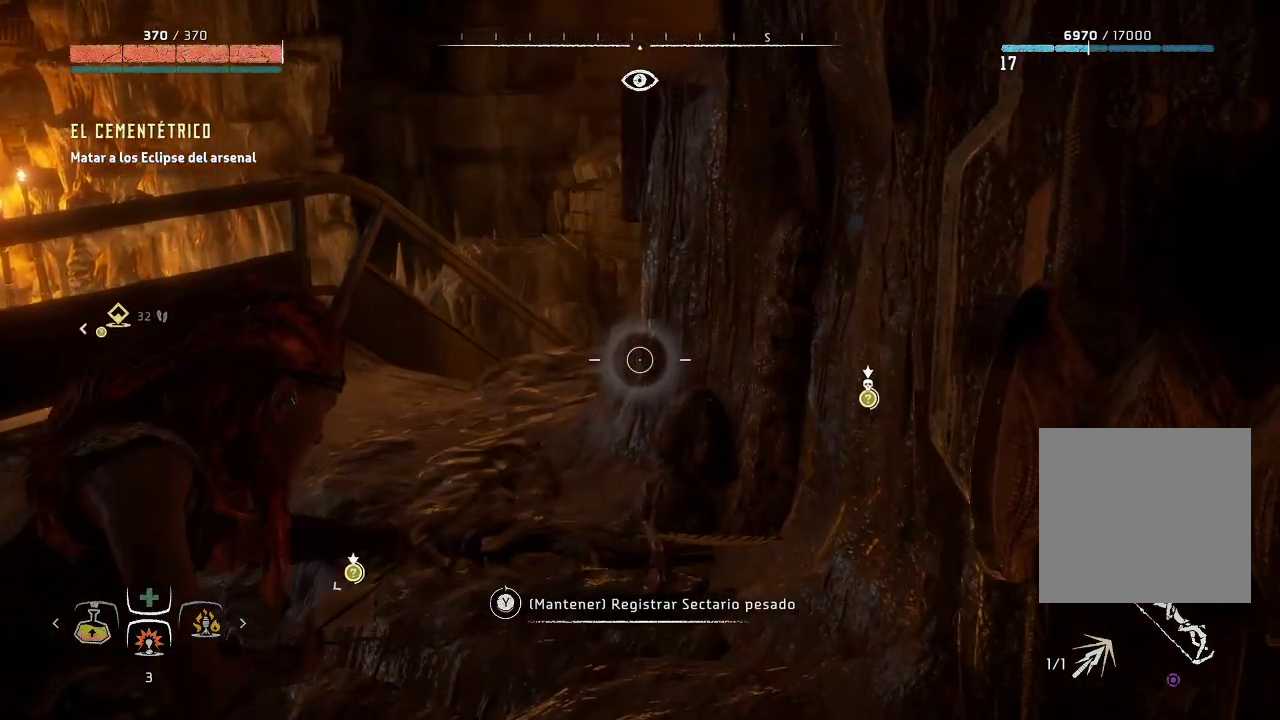
{"buttons": ["L2", "R2"], "left_stick": "up-left", "right_stick": "down-right", "events": [[317, "right_stick", "down-right"]]}
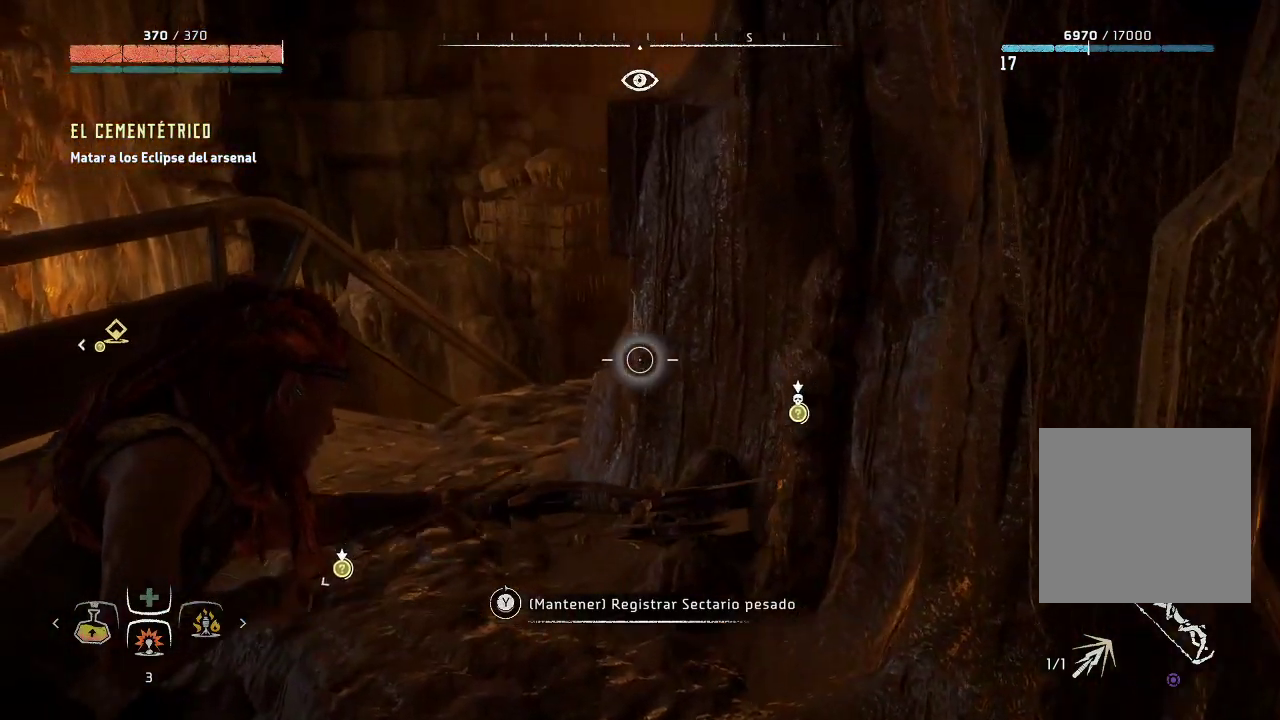
{"buttons": ["L2", "R2"], "left_stick": "up-left", "right_stick": "down-right", "events": []}
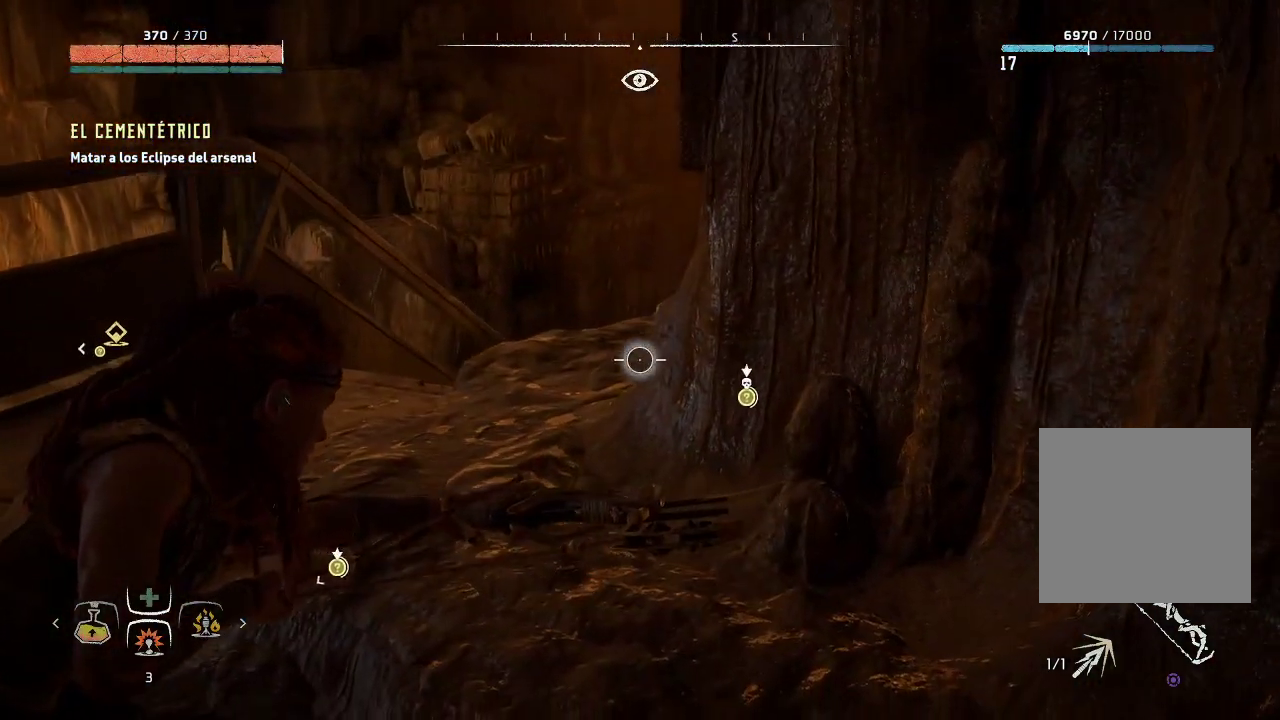
{"buttons": ["L2", "R2"], "left_stick": "up-left", "right_stick": "down-right", "events": []}
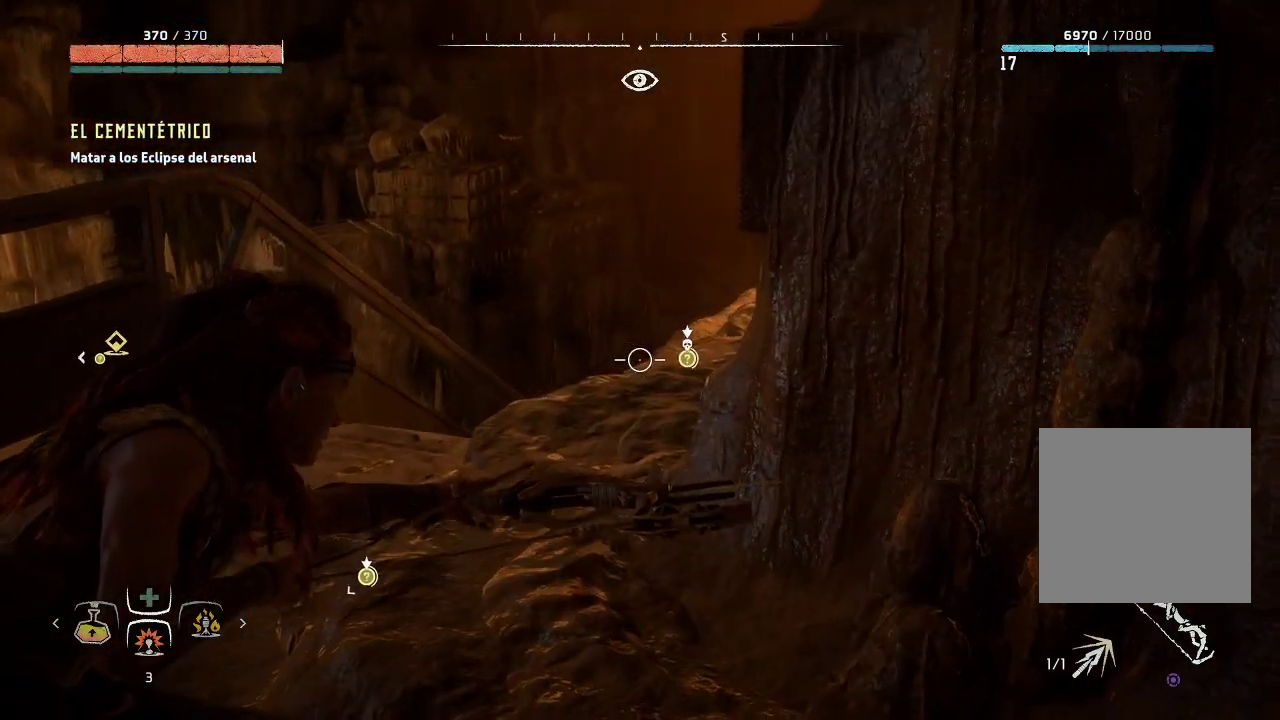
{"buttons": ["L2", "R2"], "left_stick": "up-left", "right_stick": "center", "events": [[317, "right_stick", "center"]]}
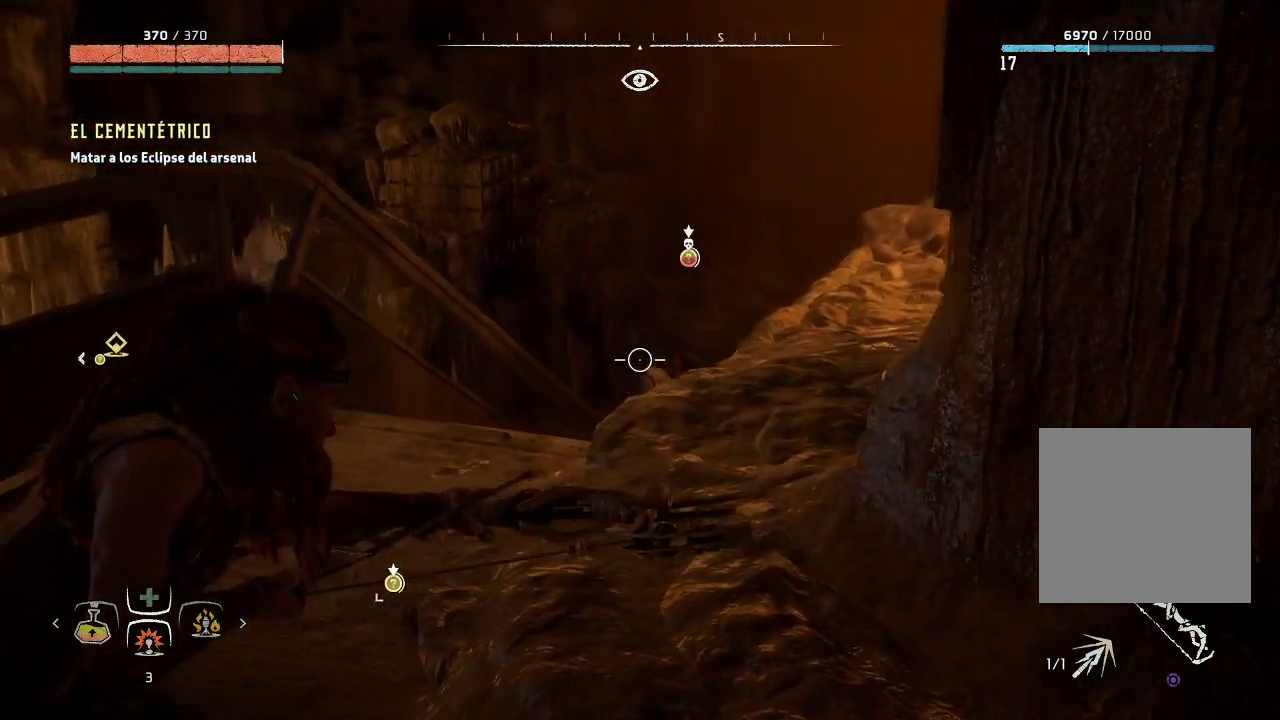
{"buttons": ["L2", "R2"], "left_stick": "left", "right_stick": "down-right", "events": [[233, "right_stick", "down-right"], [333, "left_stick", "left"]]}
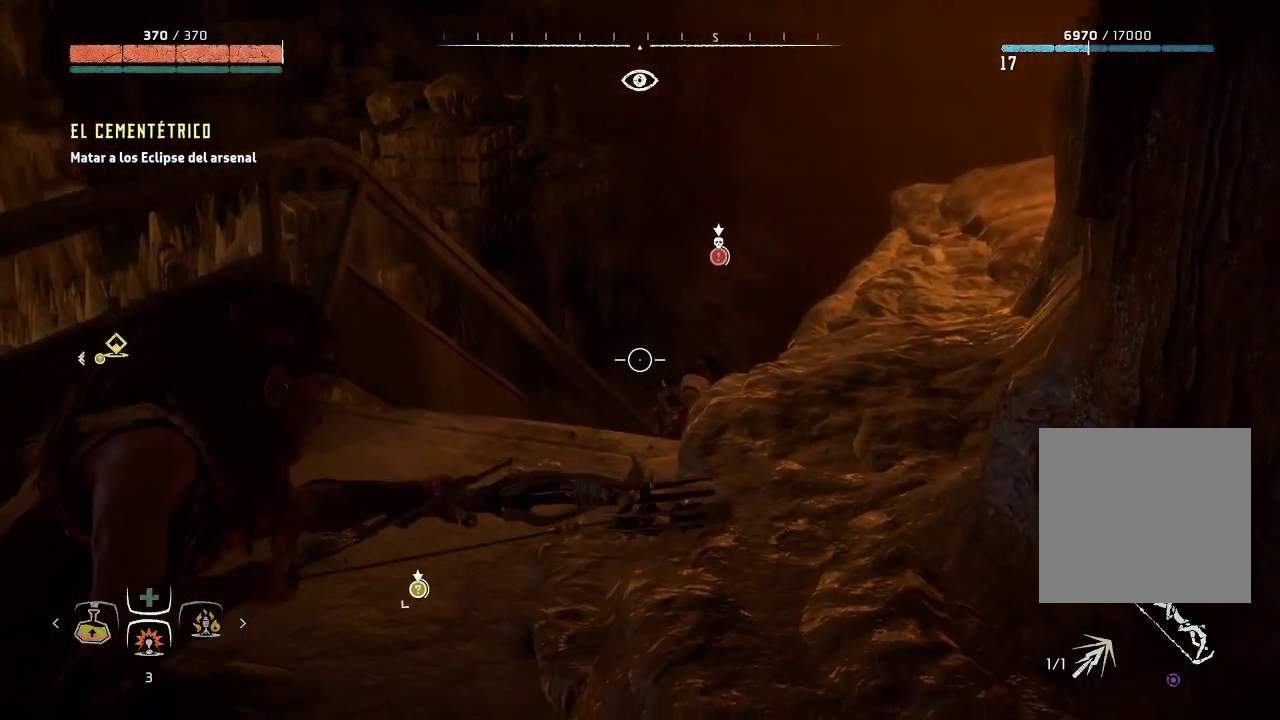
{"buttons": ["L2", "R2"], "left_stick": "up-left", "right_stick": "right", "events": [[17, "left_stick", "center"], [317, "right_stick", "center"], [350, "left_stick", "left"], [417, "left_stick", "up-left"], [483, "right_stick", "right"]]}
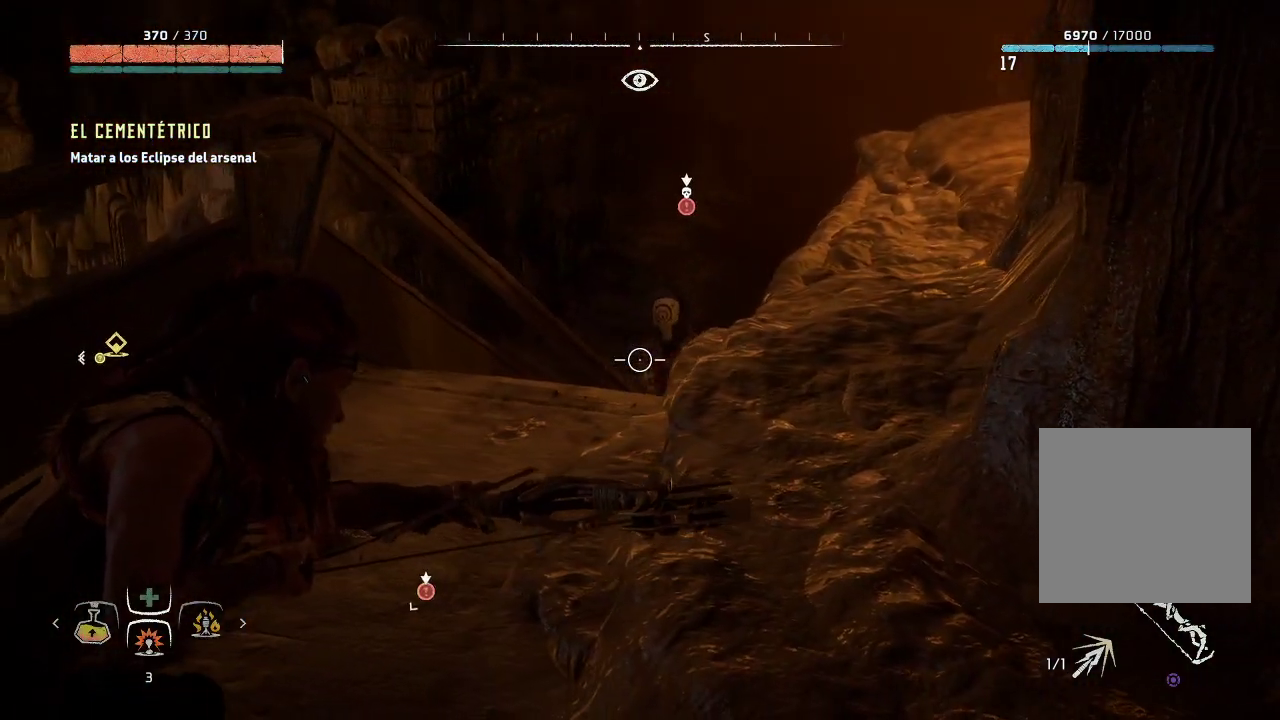
{"buttons": [], "left_stick": "down-right", "right_stick": "center", "events": [[17, "right_stick", "up-right"], [150, "right_stick", "center"], [217, "left_stick", "center"], [350, "right_stick", "left"], [367, "R2", "up"], [383, "left_stick", "down-right"], [417, "L2", "up"], [467, "right_stick", "center"]]}
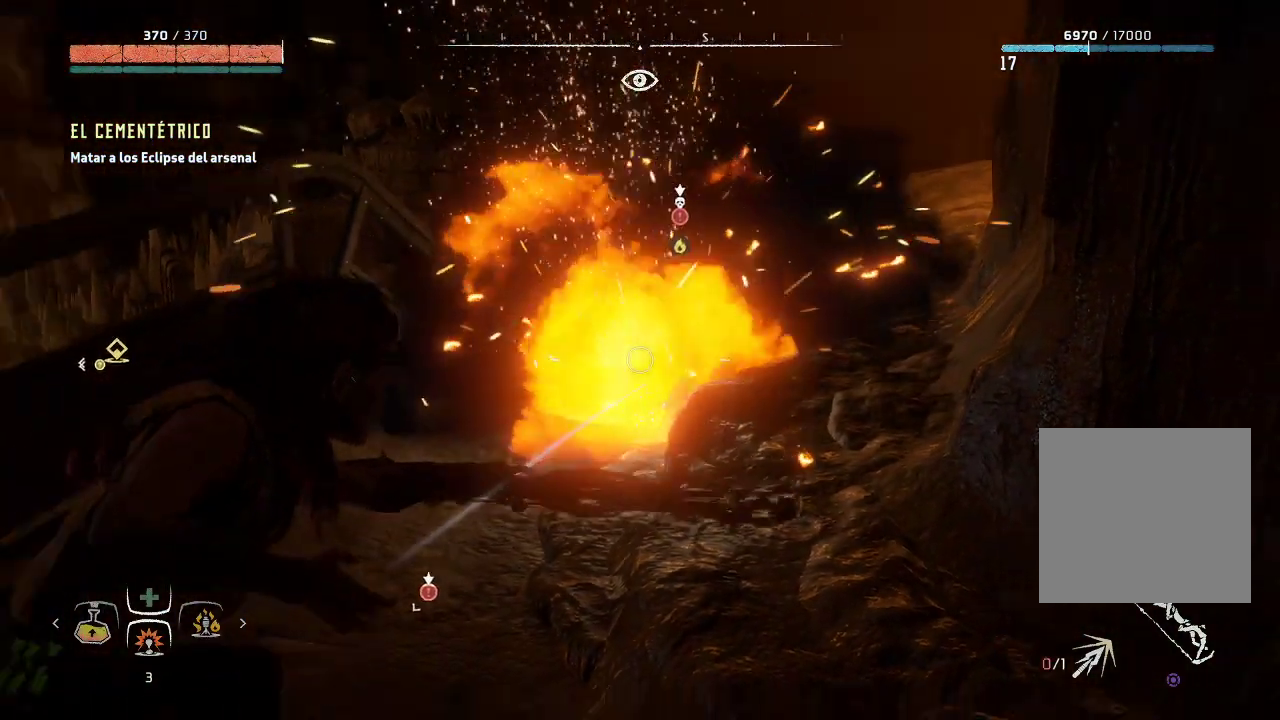
{"buttons": [], "left_stick": "down-right", "right_stick": "center", "events": [[133, "B", "down"], [217, "B", "up"]]}
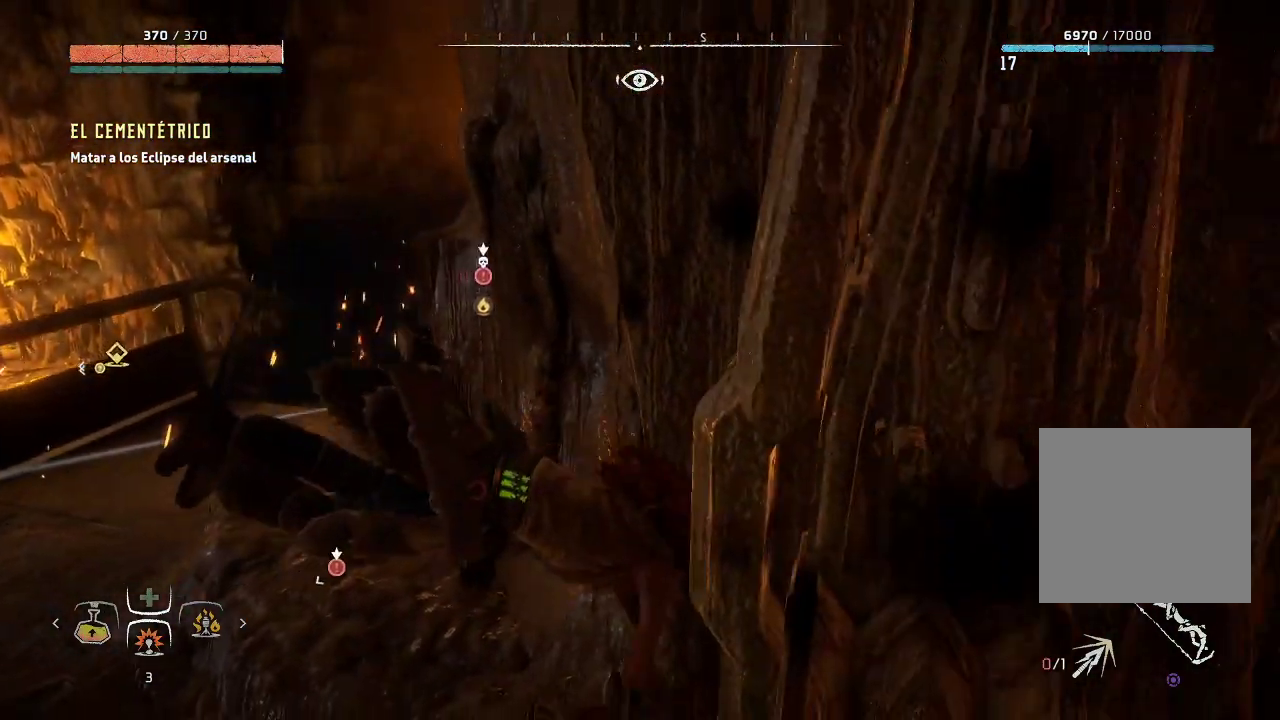
{"buttons": [], "left_stick": "down", "right_stick": "left", "events": [[150, "left_stick", "down"], [417, "right_stick", "left"]]}
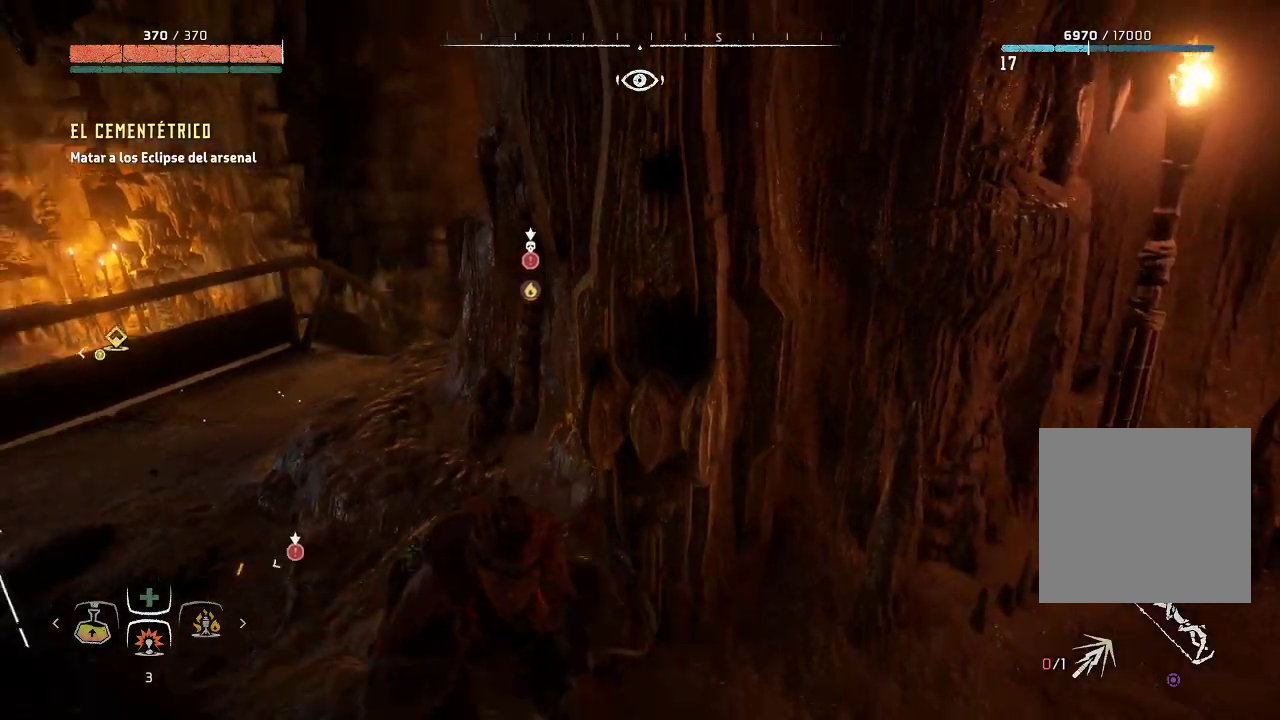
{"buttons": ["L2"], "left_stick": "up-left", "right_stick": "center", "events": [[117, "right_stick", "center"], [233, "L2", "down"], [250, "left_stick", "left"], [300, "left_stick", "up-left"]]}
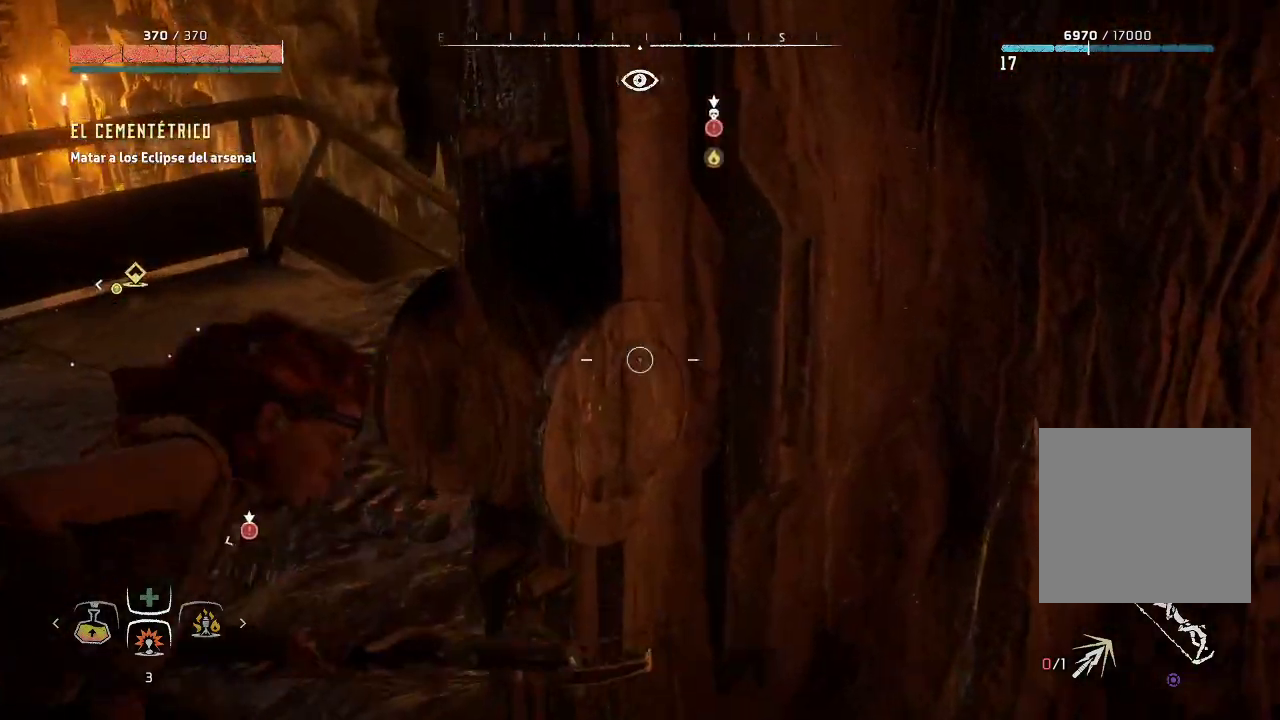
{"buttons": ["L2", "R2"], "left_stick": "up-left", "right_stick": "up-right", "events": [[317, "R2", "down"], [350, "right_stick", "up-right"]]}
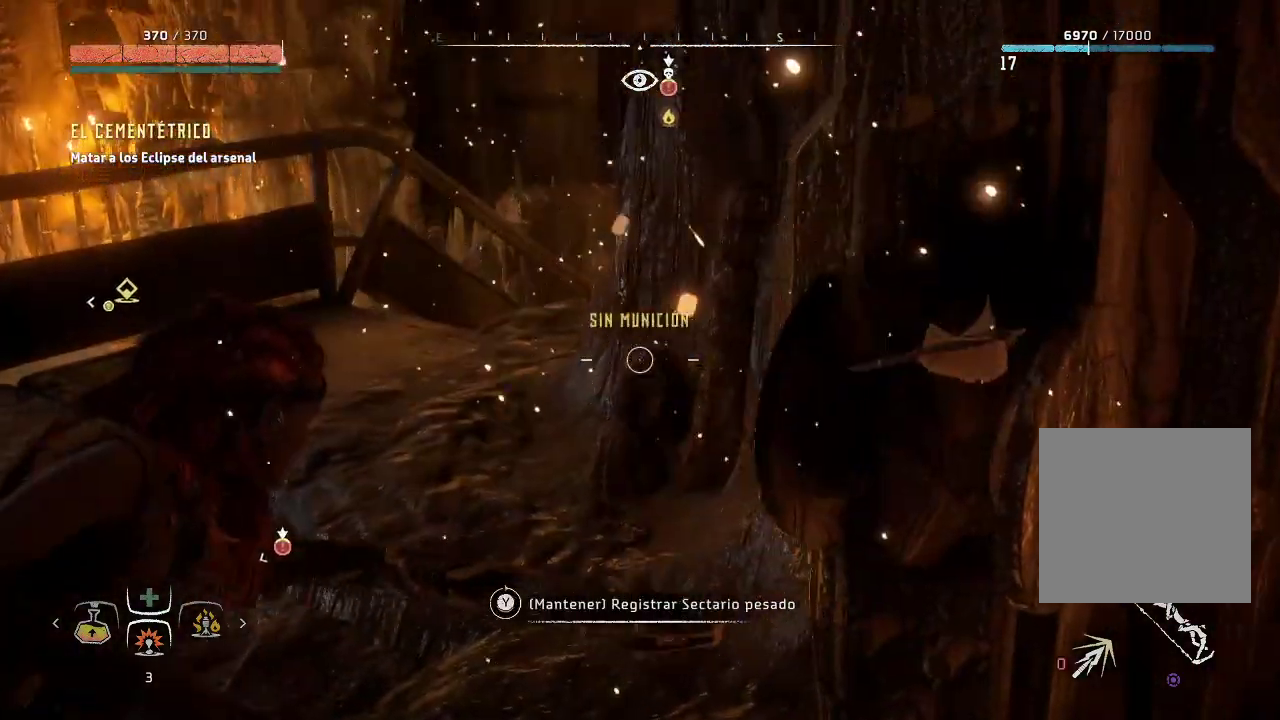
{"buttons": ["L2", "R2"], "left_stick": "center", "right_stick": "up-left", "events": [[67, "right_stick", "up"], [467, "right_stick", "up-left"], [500, "left_stick", "center"]]}
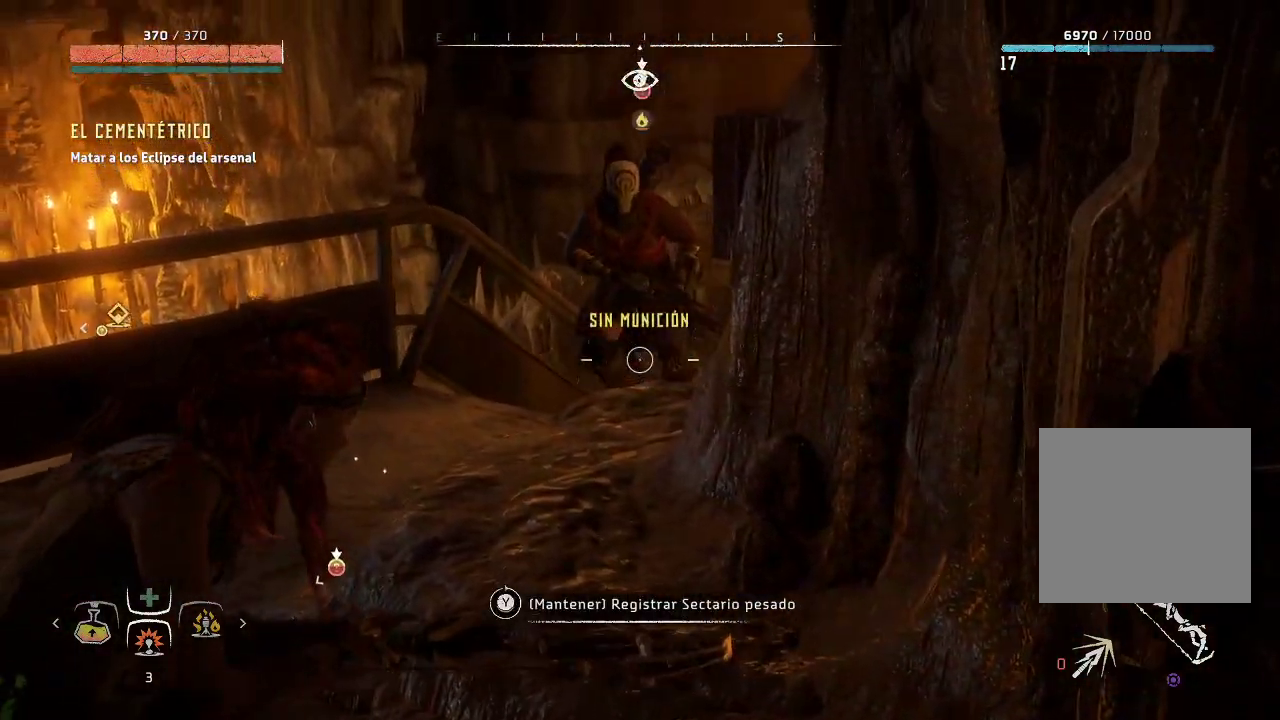
{"buttons": [], "left_stick": "down-right", "right_stick": "center", "events": [[17, "left_stick", "down-right"], [33, "L2", "up"], [50, "R2", "up"], [100, "right_stick", "center"], [317, "B", "down"], [433, "B", "up"]]}
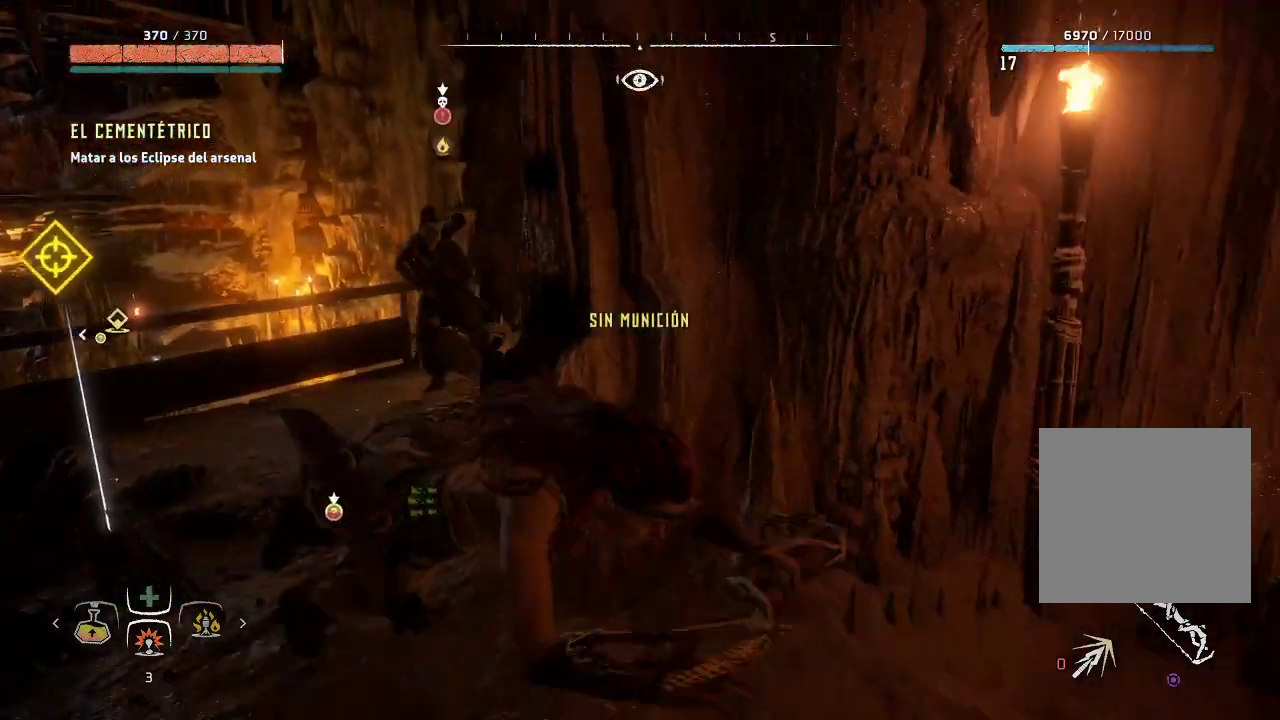
{"buttons": [], "left_stick": "down", "right_stick": "center", "events": [[317, "left_stick", "down"]]}
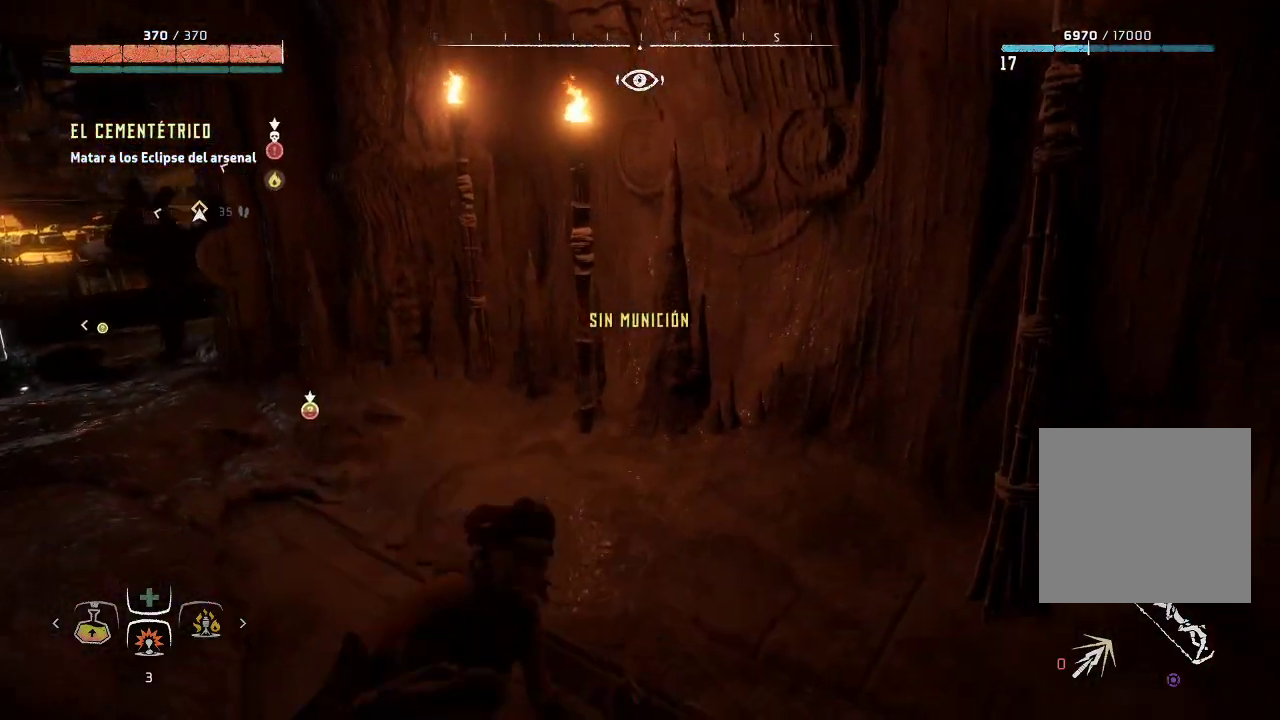
{"buttons": [], "left_stick": "right", "right_stick": "center", "events": [[100, "left_stick", "down-right"], [433, "left_stick", "right"]]}
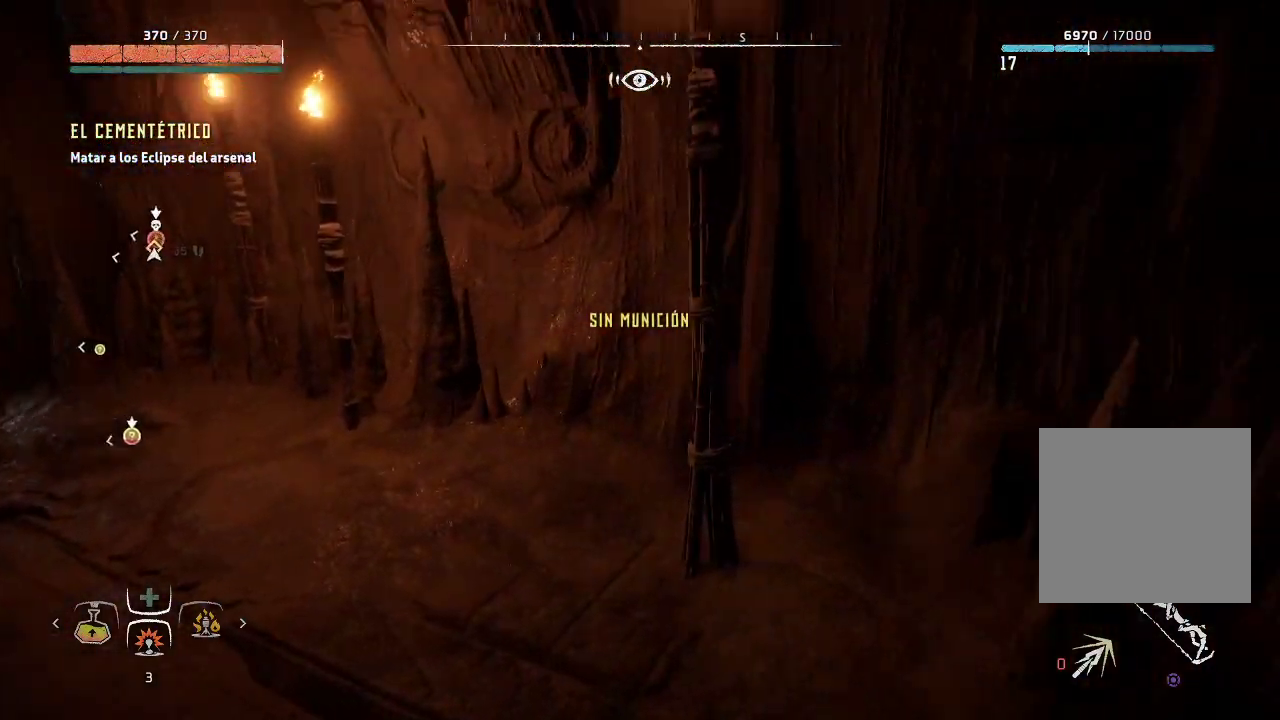
{"buttons": [], "left_stick": "down-right", "right_stick": "right", "events": [[17, "right_stick", "right"], [283, "left_stick", "down-right"]]}
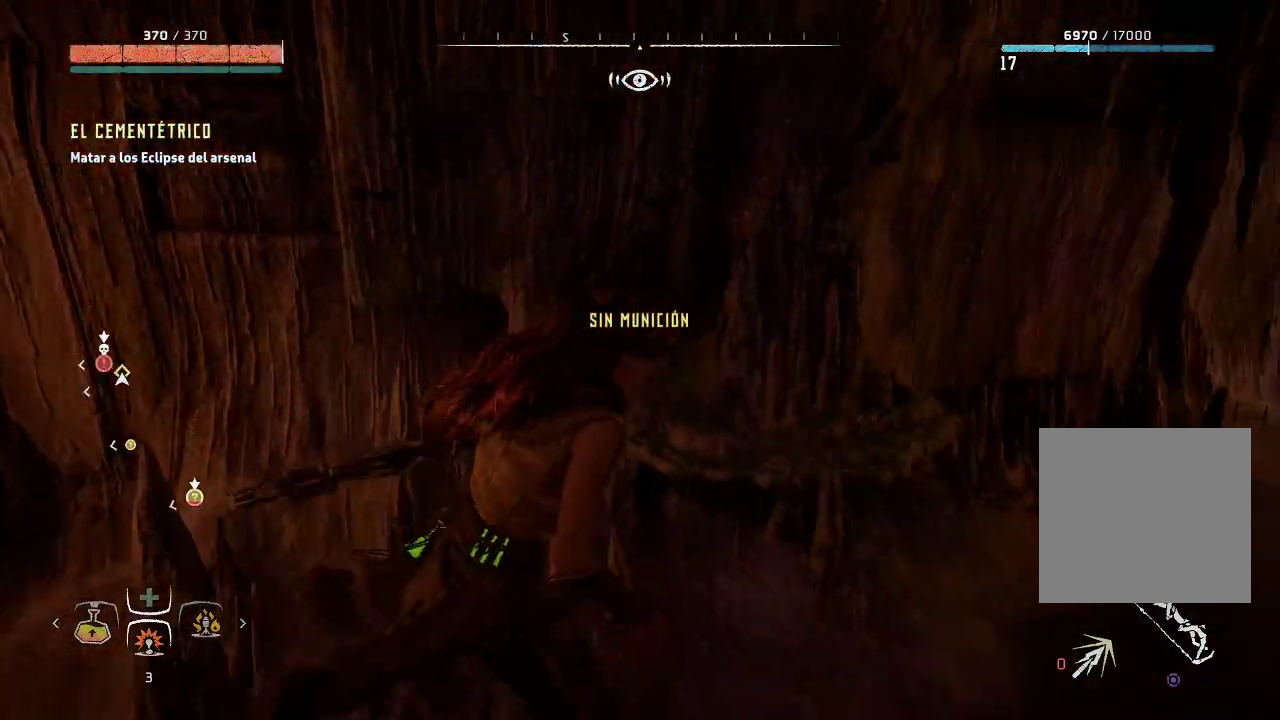
{"buttons": [], "left_stick": "up", "right_stick": "center", "events": [[283, "left_stick", "up-right"], [383, "right_stick", "center"], [467, "left_stick", "up"]]}
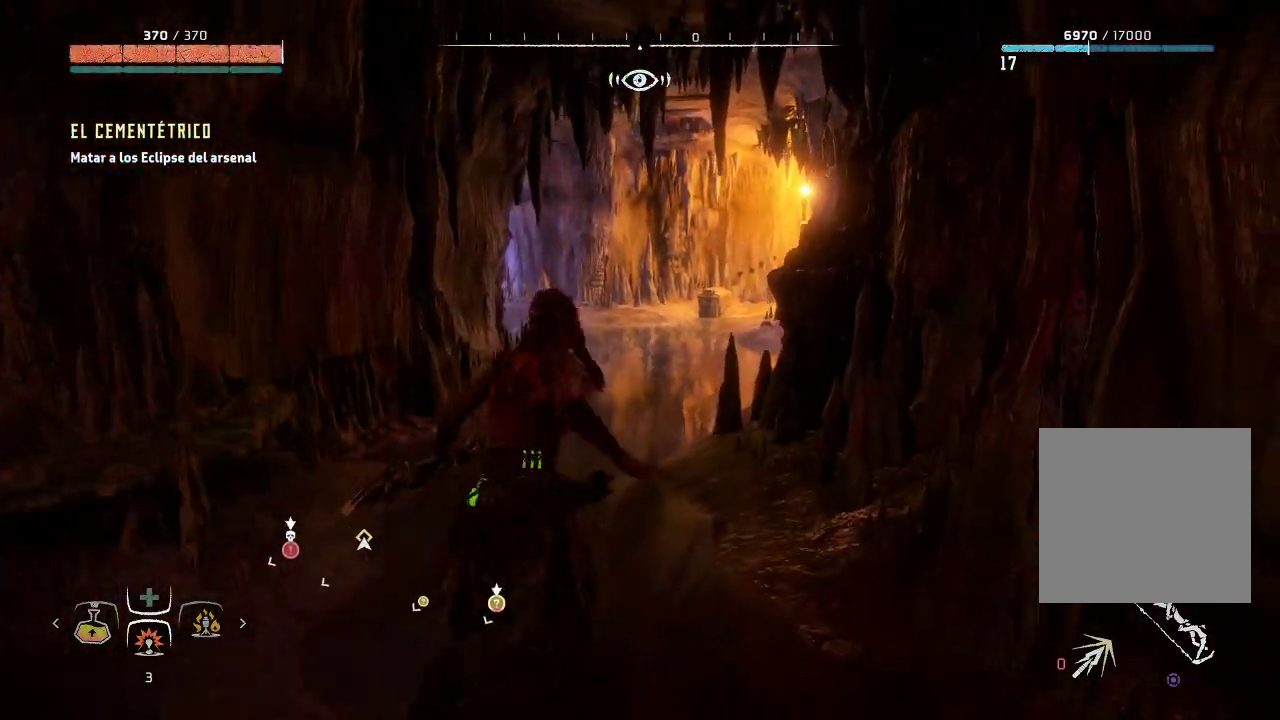
{"buttons": [], "left_stick": "up-right", "right_stick": "center", "events": [[33, "B", "down"], [117, "B", "up"], [300, "left_stick", "up-right"]]}
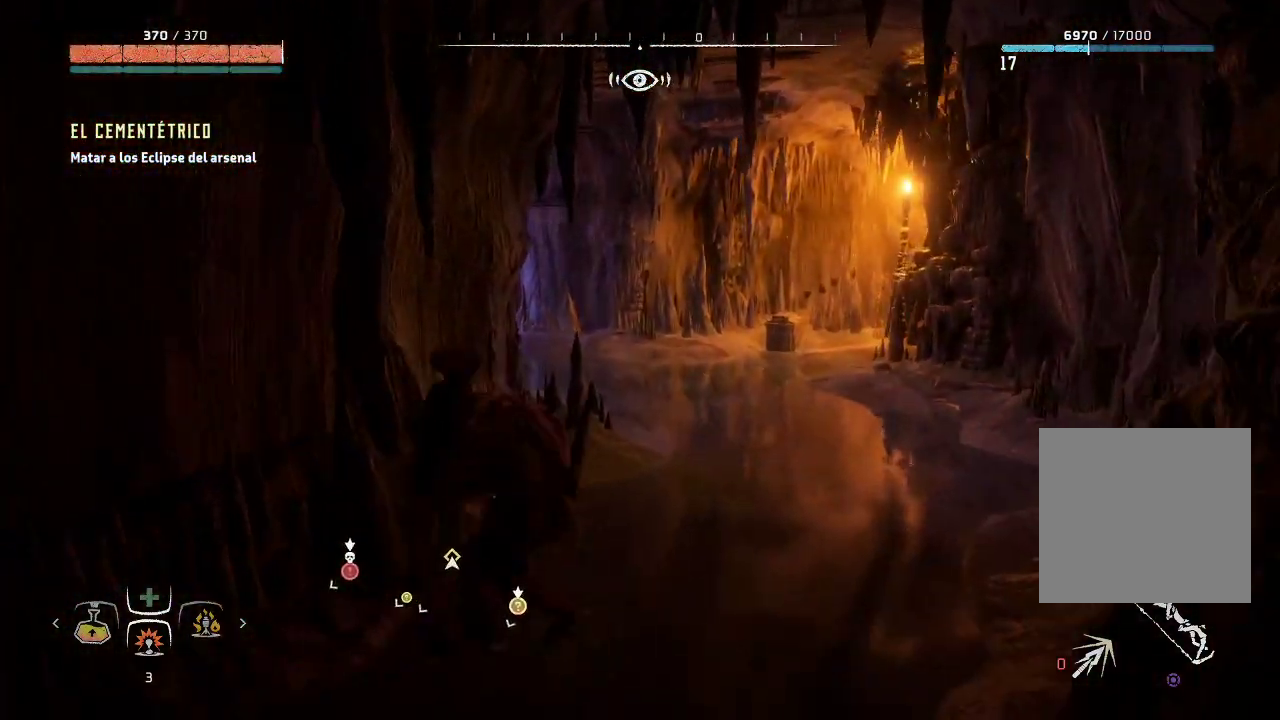
{"buttons": [], "left_stick": "up-left", "right_stick": "center", "events": [[17, "B", "down"], [100, "B", "up"], [183, "B", "down"], [267, "B", "up"], [367, "left_stick", "up-left"]]}
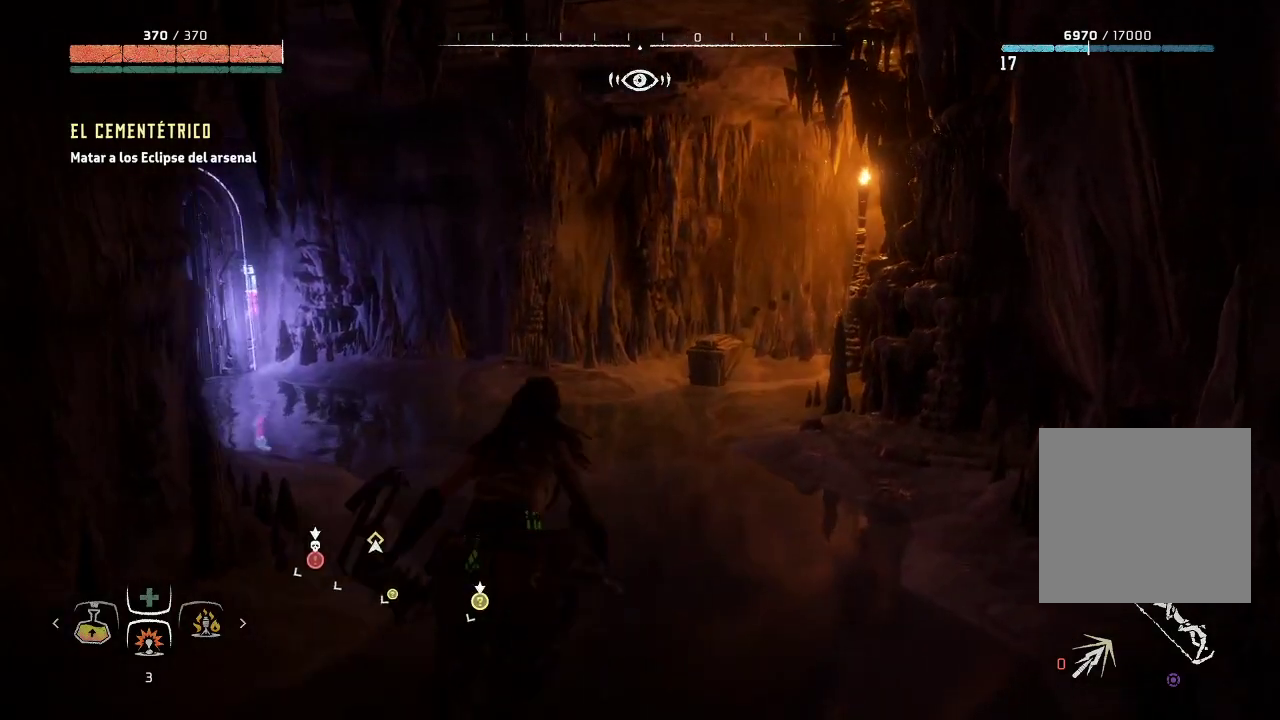
{"buttons": [], "left_stick": "up", "right_stick": "center", "events": [[83, "B", "down"], [183, "B", "up"], [283, "left_stick", "up"]]}
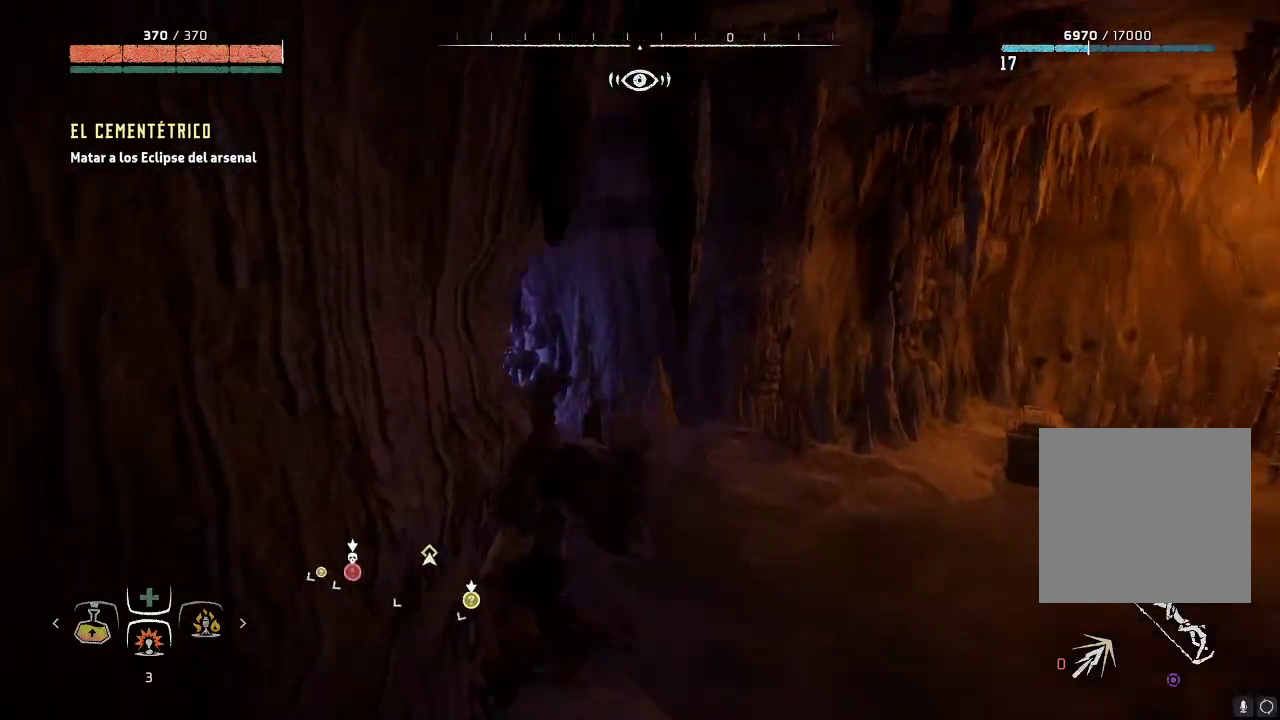
{"buttons": [], "left_stick": "up", "right_stick": "left", "events": [[233, "right_stick", "left"]]}
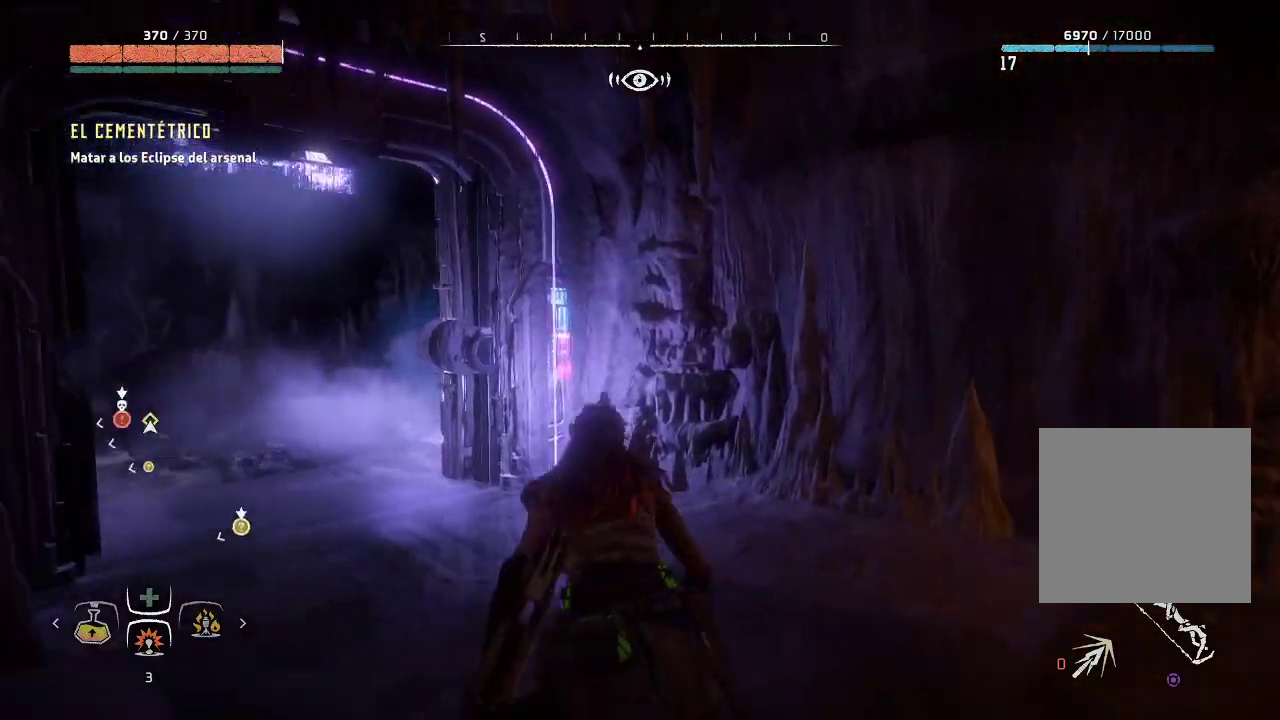
{"buttons": [], "left_stick": "up", "right_stick": "center", "events": [[500, "right_stick", "center"]]}
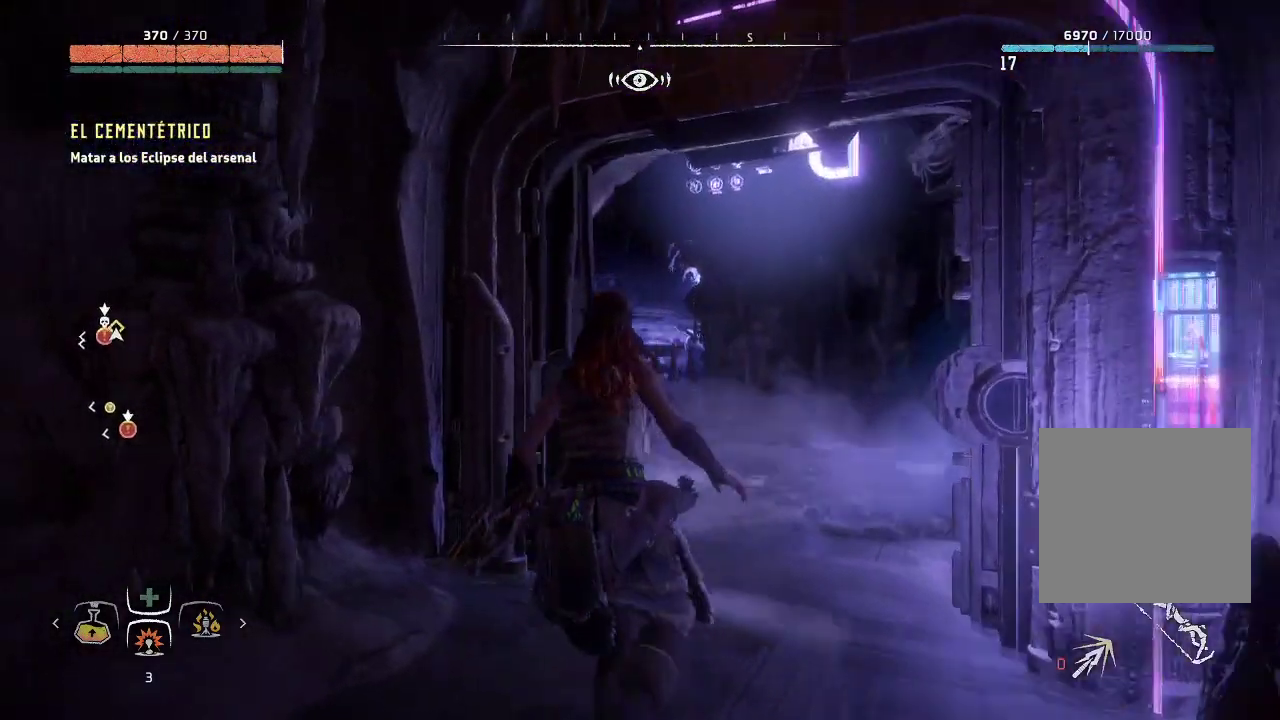
{"buttons": [], "left_stick": "up", "right_stick": "center", "events": []}
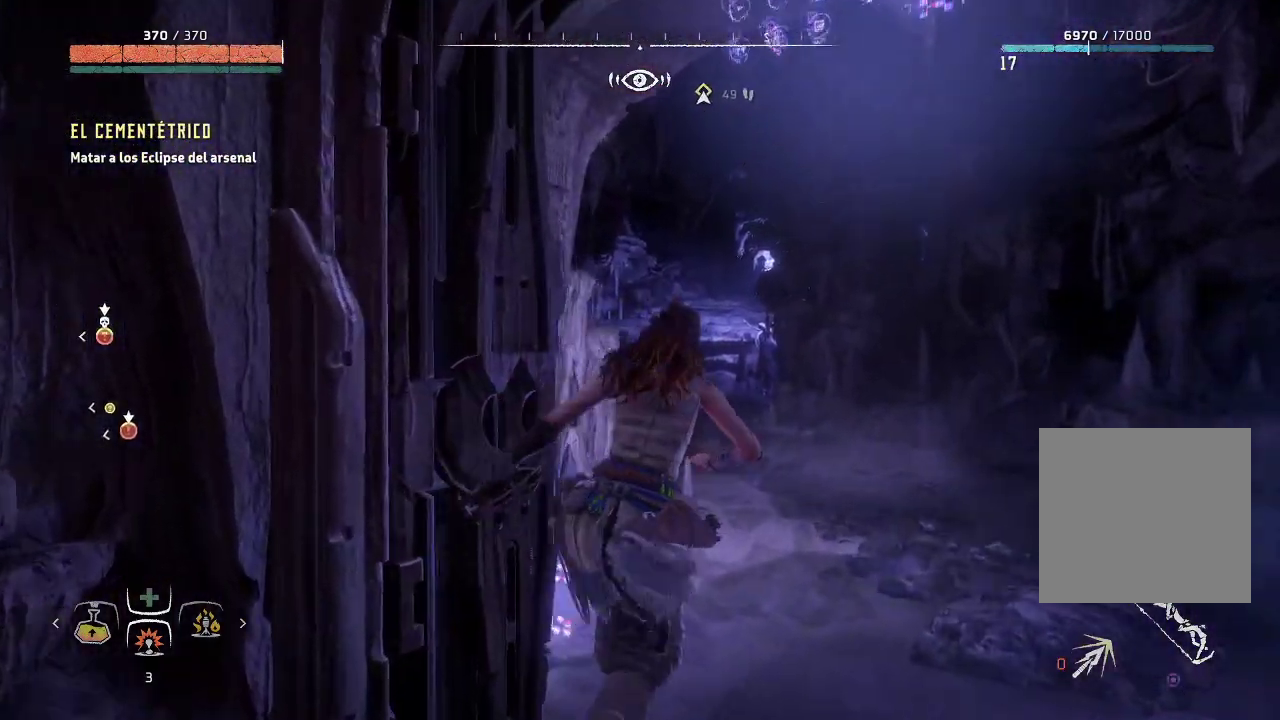
{"buttons": ["L1"], "left_stick": "up", "right_stick": "center", "events": [[67, "L1", "down"]]}
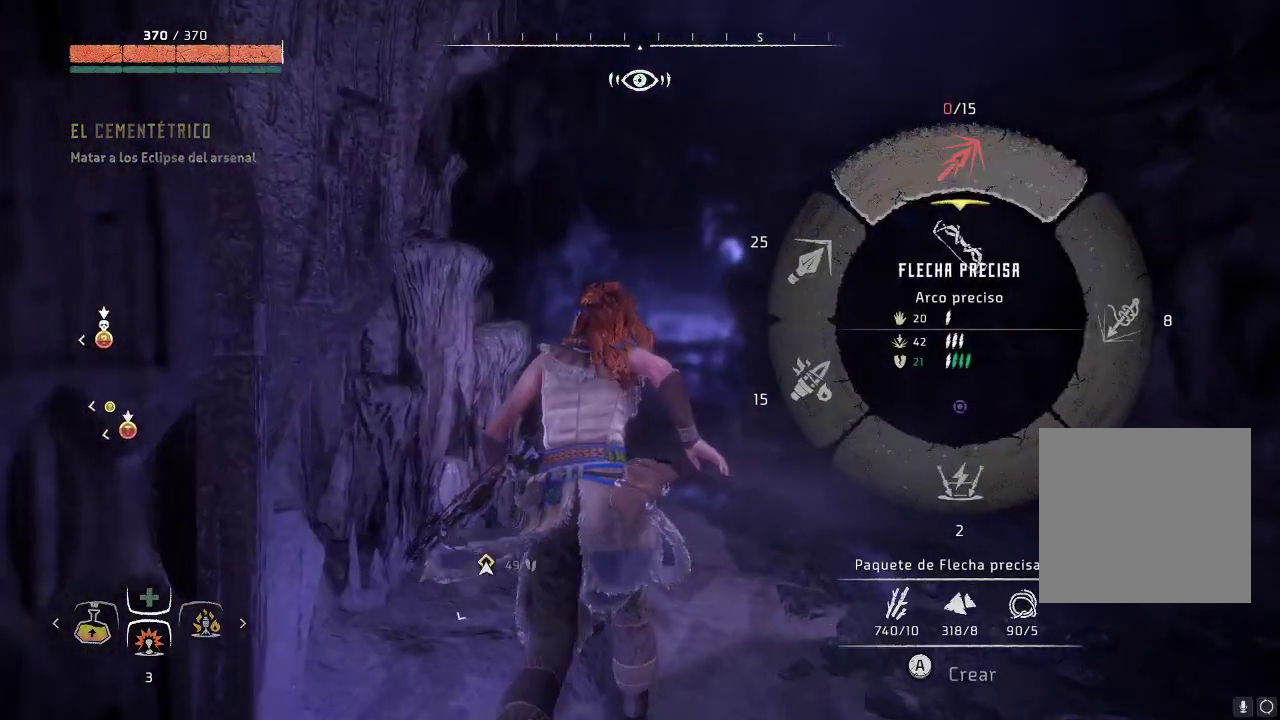
{"buttons": ["A", "L1"], "left_stick": "up", "right_stick": "center", "events": [[200, "A", "down"]]}
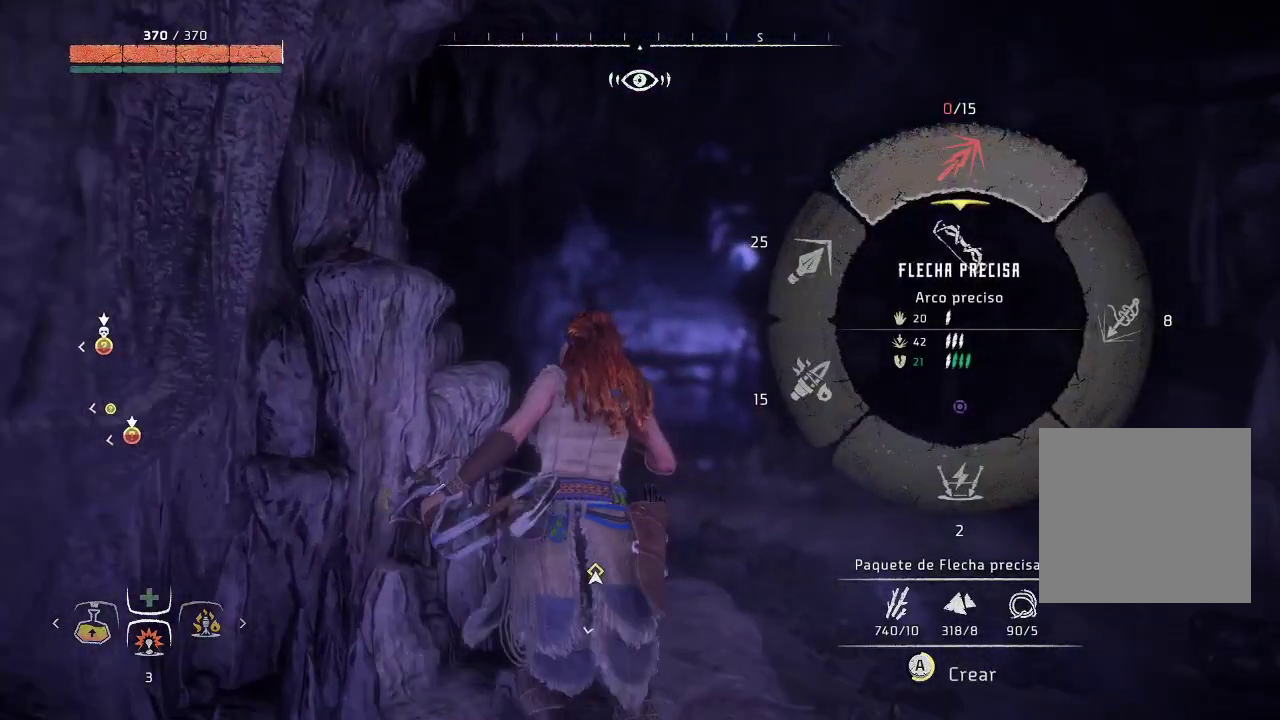
{"buttons": ["A", "L1"], "left_stick": "up-right", "right_stick": "center", "events": [[250, "left_stick", "up-right"]]}